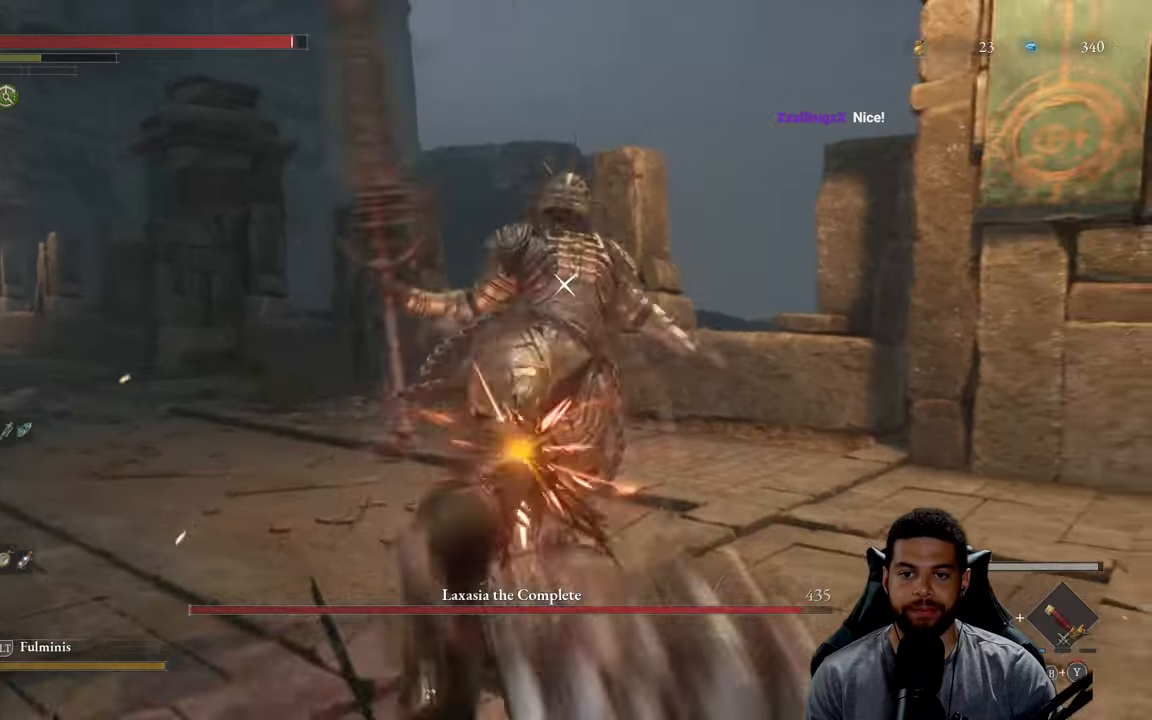
Gameplay with a controller (Xbox layout); each line is a JSON object with the inputs held at the frame after it. "events" lists button and stick changes between this image and that frame as [ms after this image, input, new state], when the widget could be followed in between.
{"buttons": [], "left_stick": "left", "right_stick": "center", "events": [[350, "left_stick", "down-left"], [450, "left_stick", "left"]]}
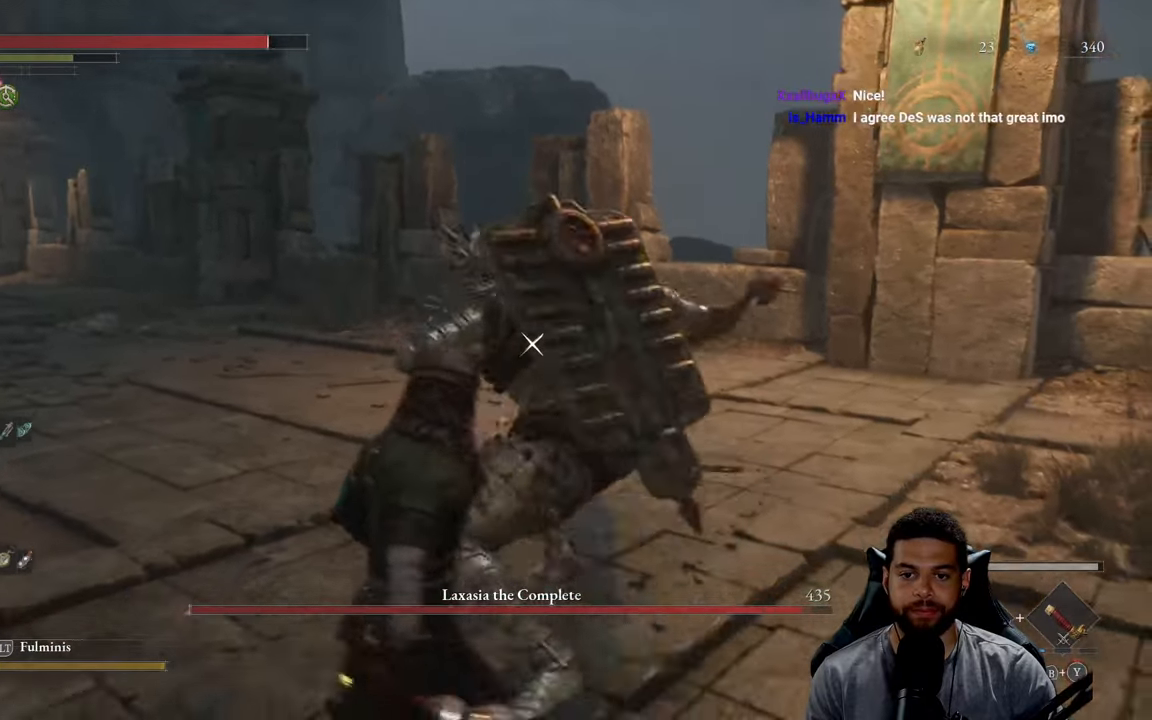
{"buttons": [], "left_stick": "left", "right_stick": "center", "events": [[34, "left_stick", "up"], [300, "left_stick", "left"], [334, "L1", "down"], [434, "L1", "up"]]}
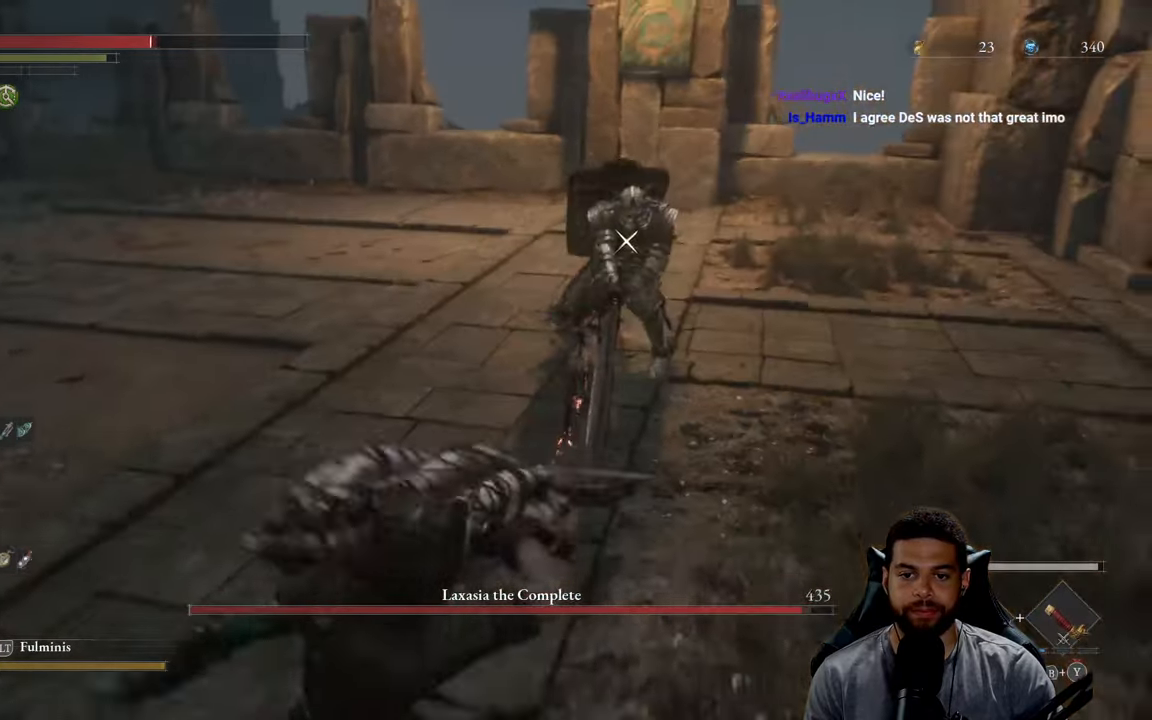
{"buttons": [], "left_stick": "left", "right_stick": "center", "events": [[334, "B", "down"], [384, "B", "up"]]}
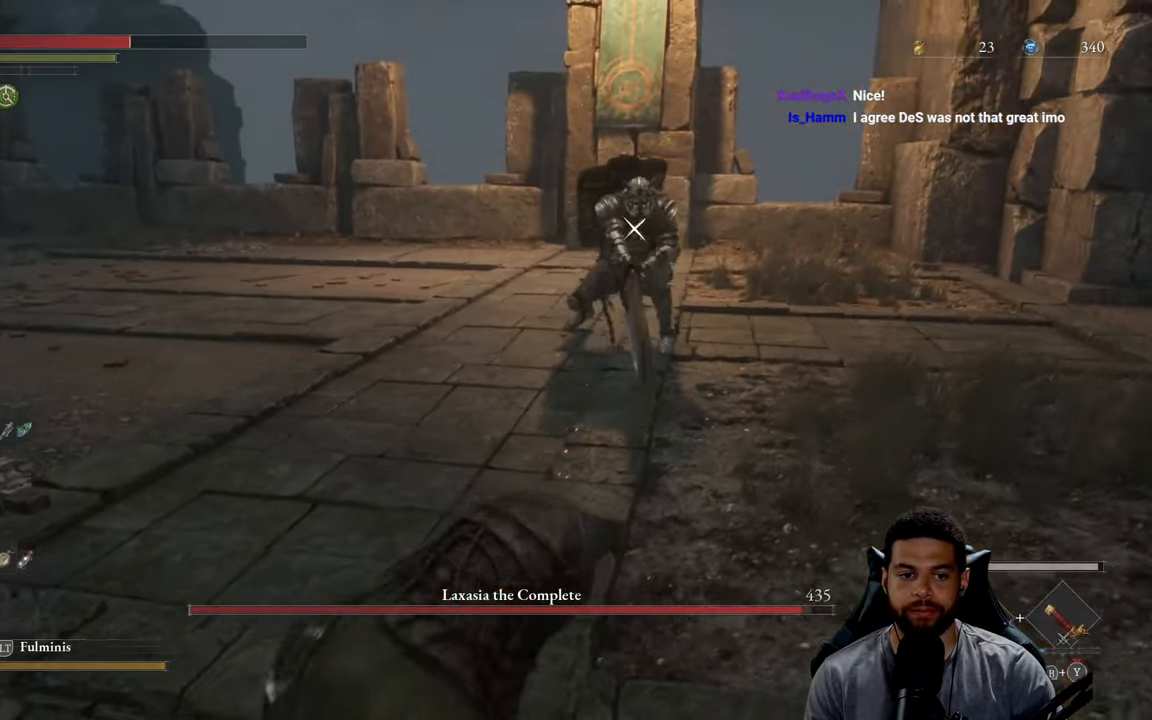
{"buttons": [], "left_stick": "up", "right_stick": "center", "events": [[117, "left_stick", "up-left"], [234, "left_stick", "up"]]}
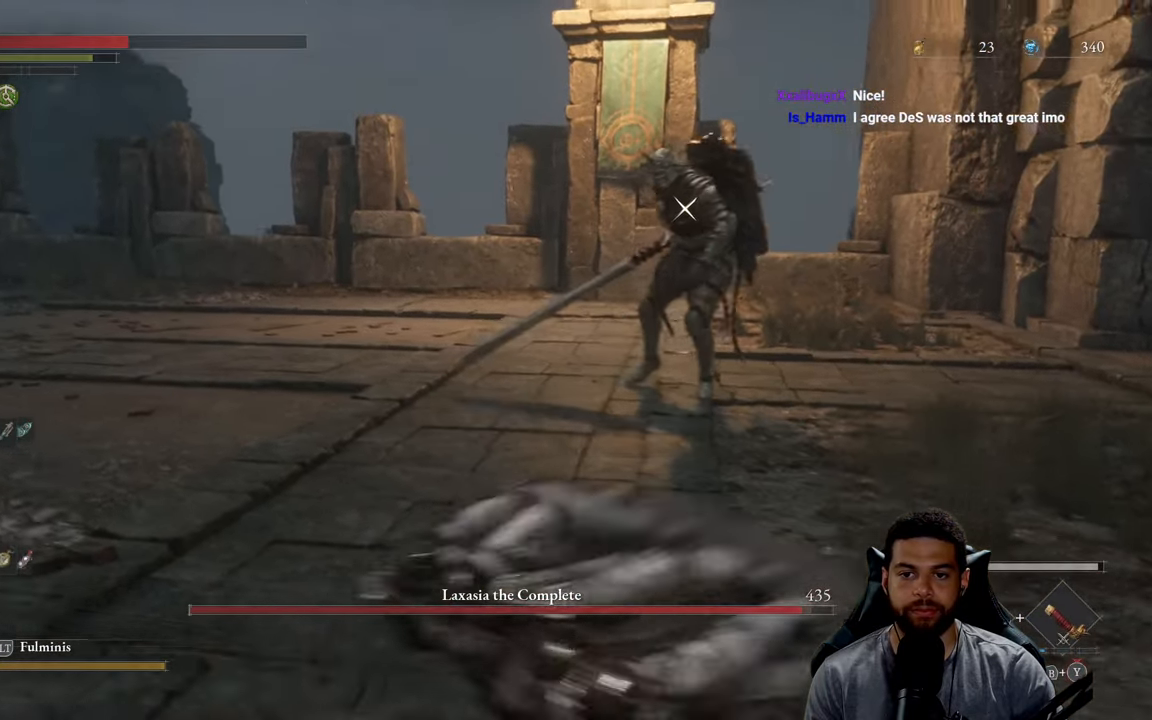
{"buttons": ["X"], "left_stick": "up-left", "right_stick": "center", "events": [[34, "left_stick", "up-left"], [317, "X", "down"], [417, "X", "up"], [484, "X", "down"]]}
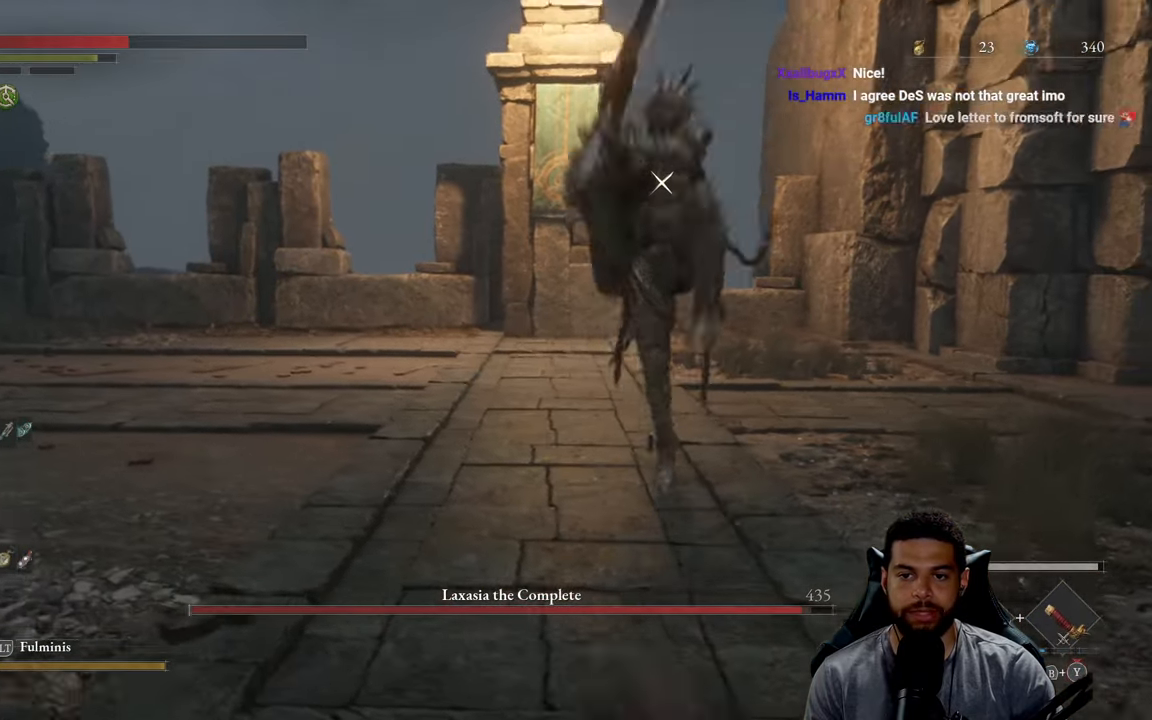
{"buttons": ["L1"], "left_stick": "left", "right_stick": "center", "events": [[67, "X", "up"], [84, "left_stick", "left"], [400, "L1", "down"]]}
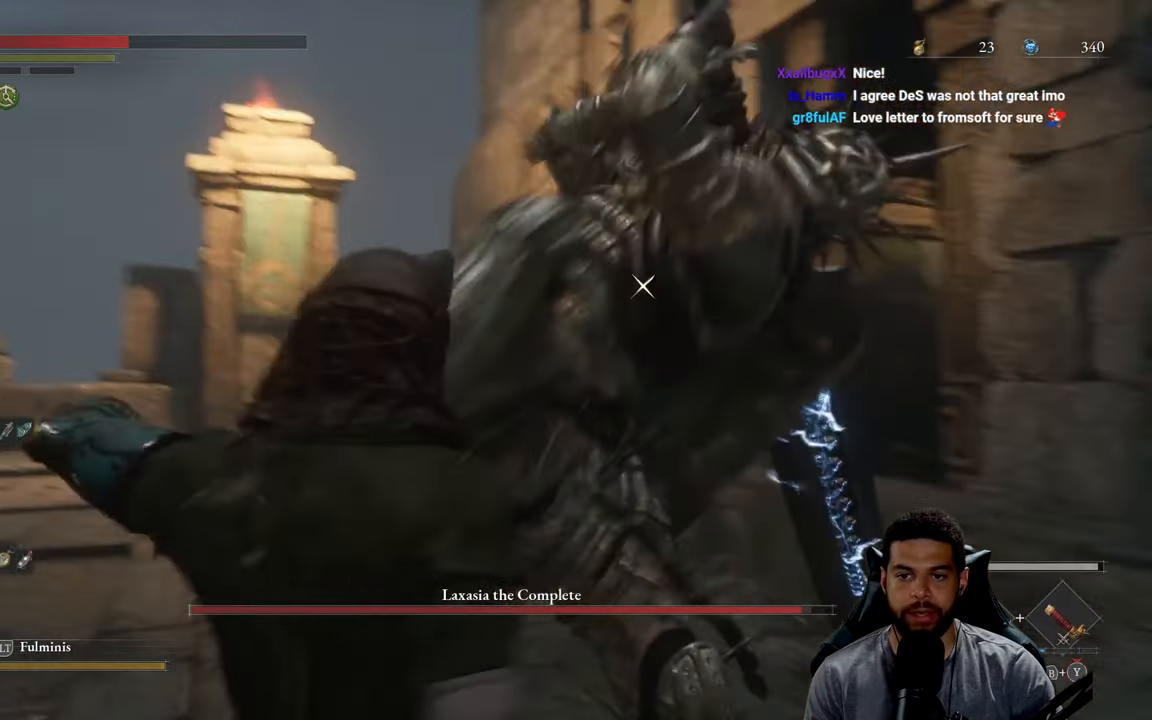
{"buttons": [], "left_stick": "left", "right_stick": "center", "events": [[134, "L1", "up"]]}
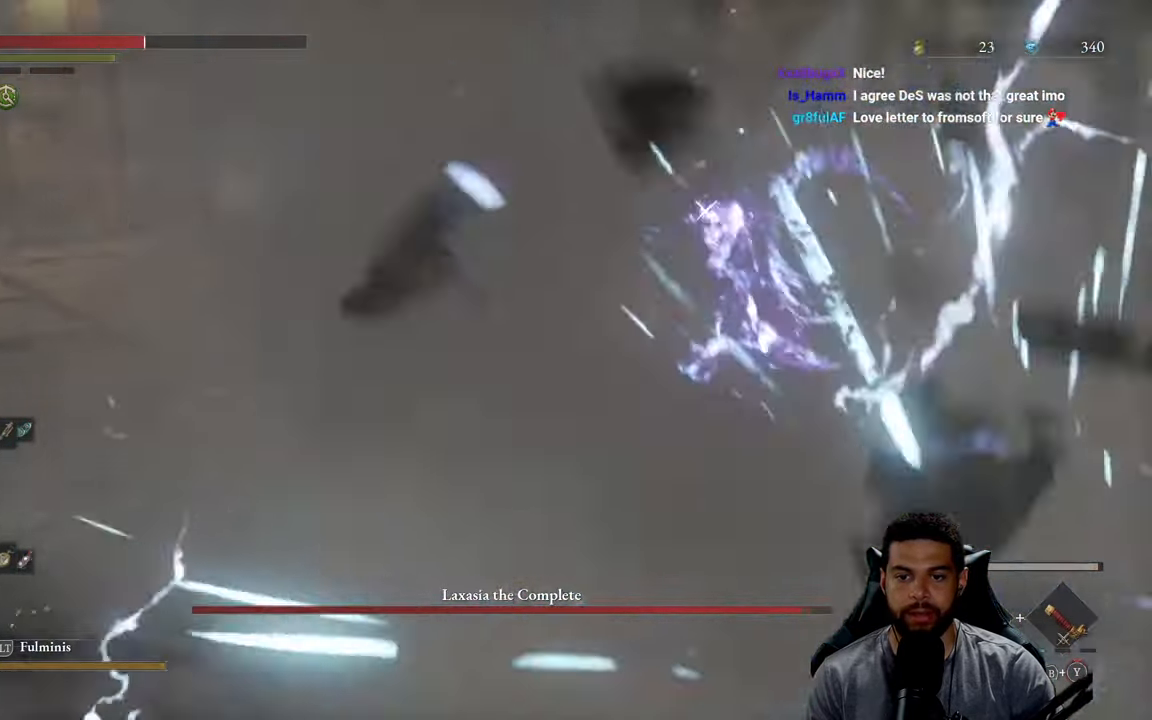
{"buttons": ["B"], "left_stick": "down-left", "right_stick": "center", "events": [[100, "B", "down"], [200, "B", "up"], [267, "B", "down"], [267, "left_stick", "down-left"], [367, "B", "up"], [417, "B", "down"]]}
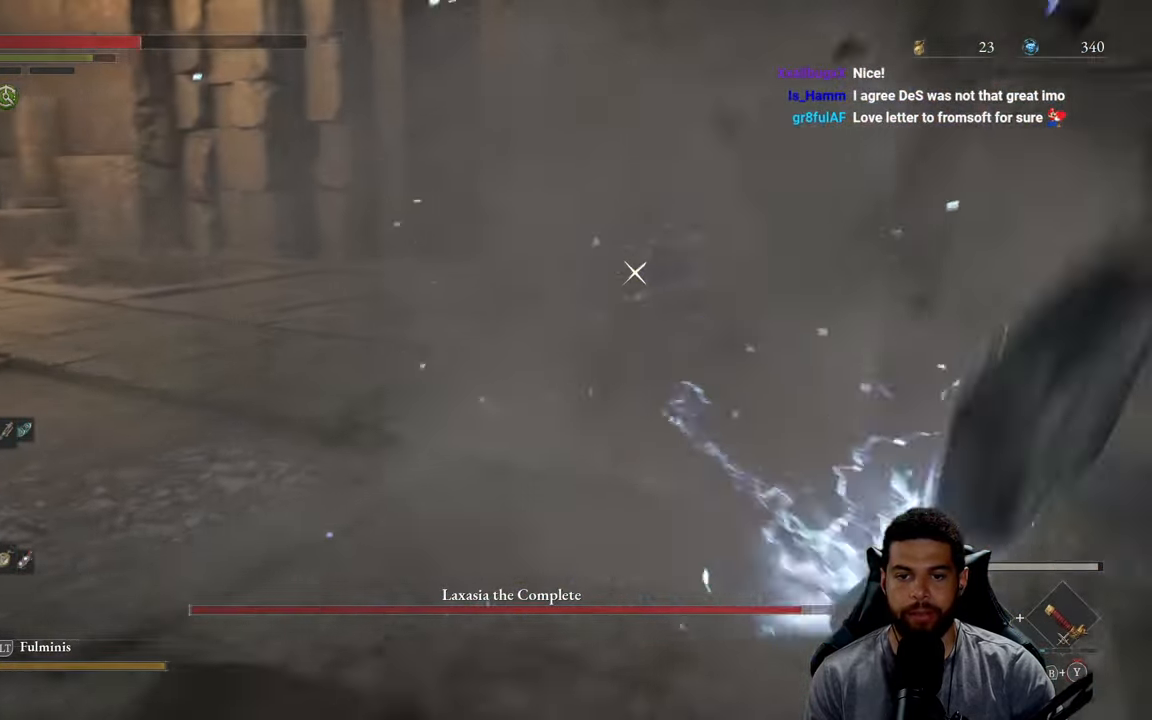
{"buttons": [], "left_stick": "down", "right_stick": "center", "events": [[34, "B", "up"], [250, "left_stick", "down"]]}
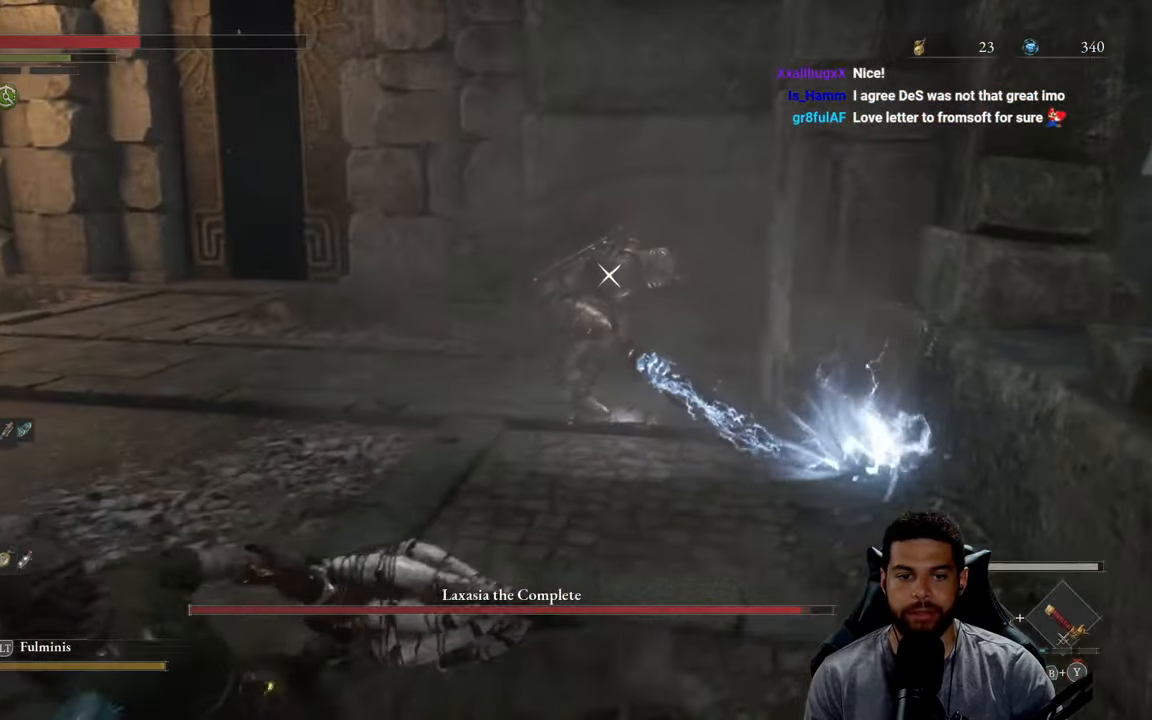
{"buttons": [], "left_stick": "left", "right_stick": "center", "events": [[134, "X", "down"], [217, "X", "up"], [233, "left_stick", "down-left"], [300, "X", "down"], [366, "X", "up"], [416, "left_stick", "left"]]}
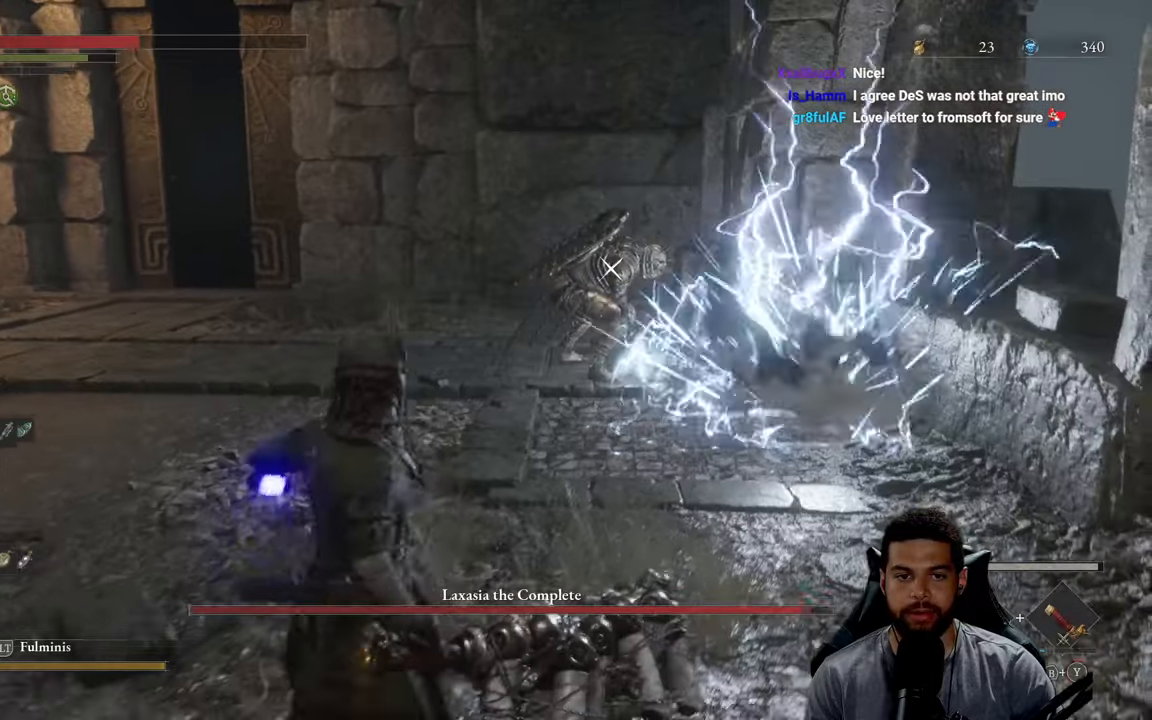
{"buttons": [], "left_stick": "up-right", "right_stick": "center", "events": [[166, "left_stick", "up"], [300, "left_stick", "up-right"]]}
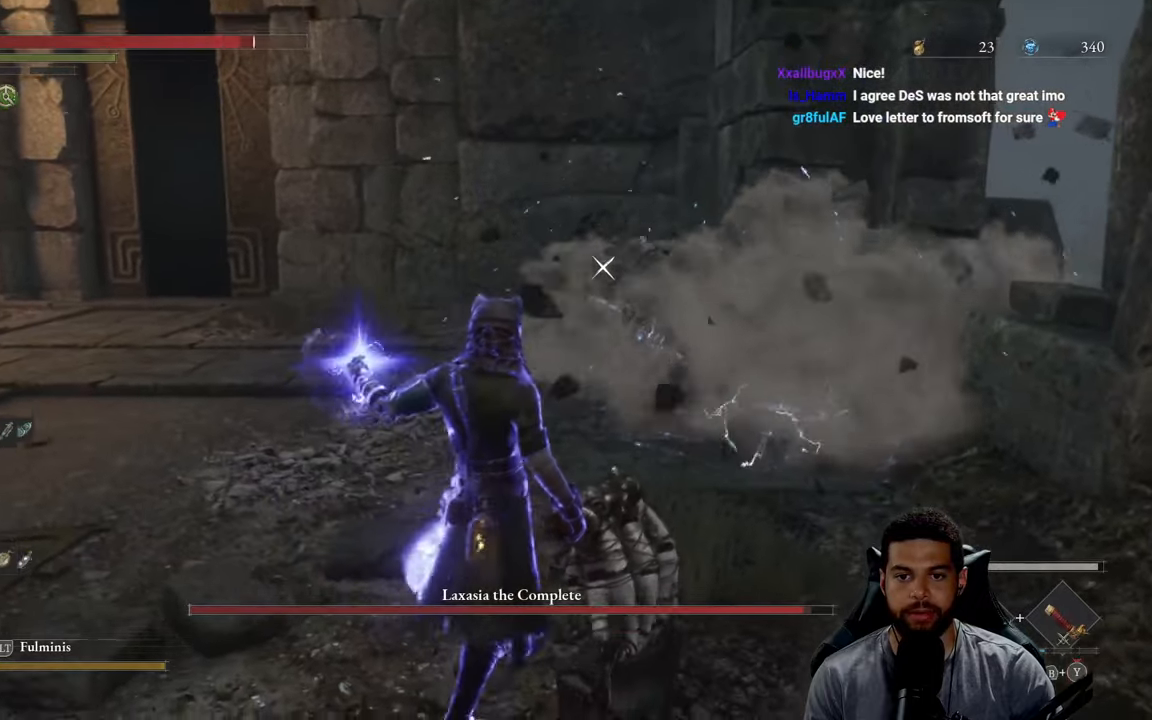
{"buttons": ["B"], "left_stick": "up", "right_stick": "center", "events": [[16, "left_stick", "up"], [83, "B", "down"]]}
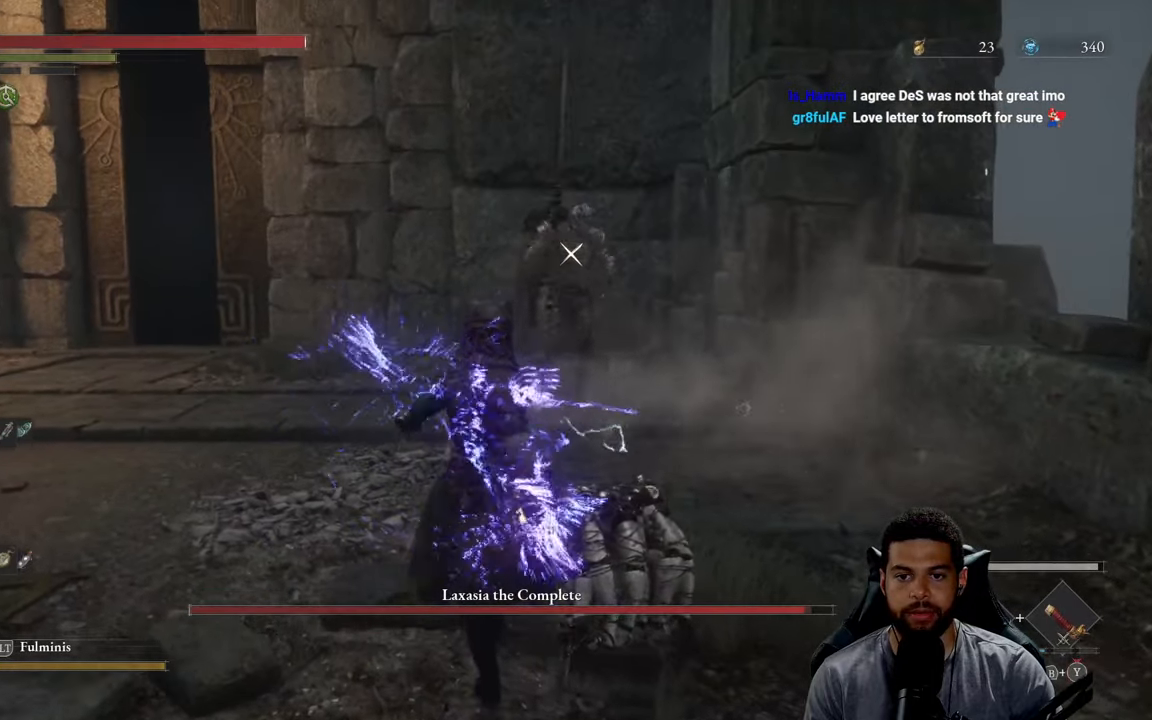
{"buttons": ["B"], "left_stick": "up", "right_stick": "center", "events": []}
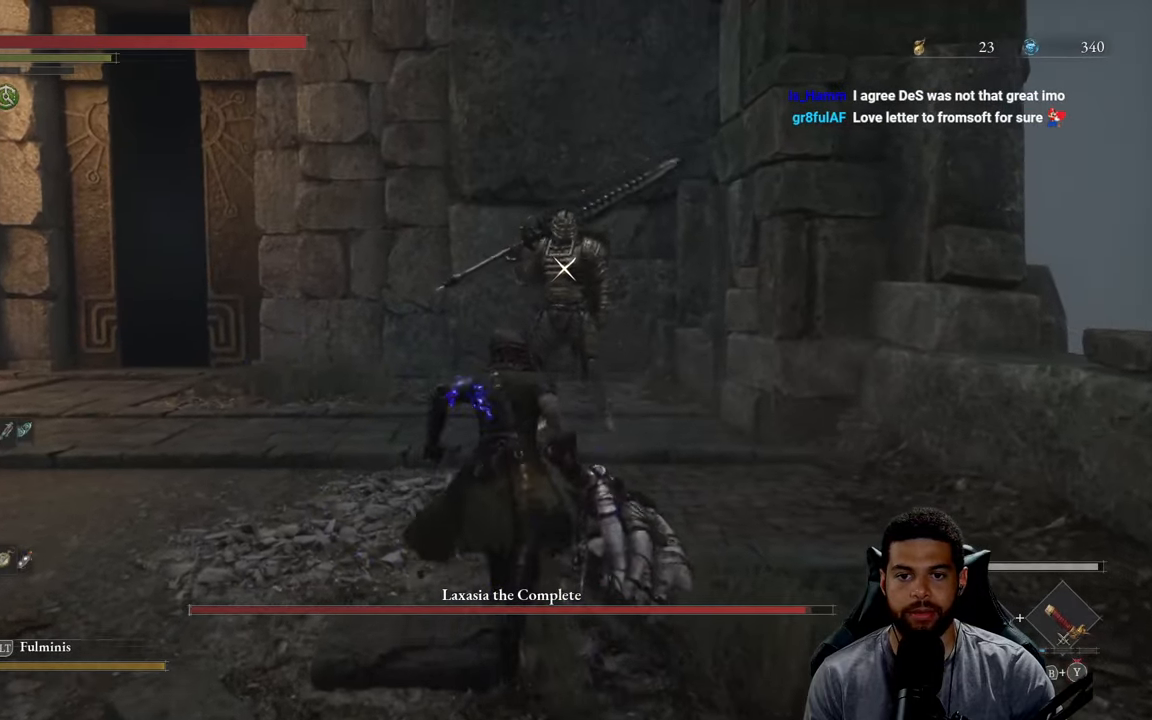
{"buttons": [], "left_stick": "up", "right_stick": "center", "events": [[83, "B", "up"]]}
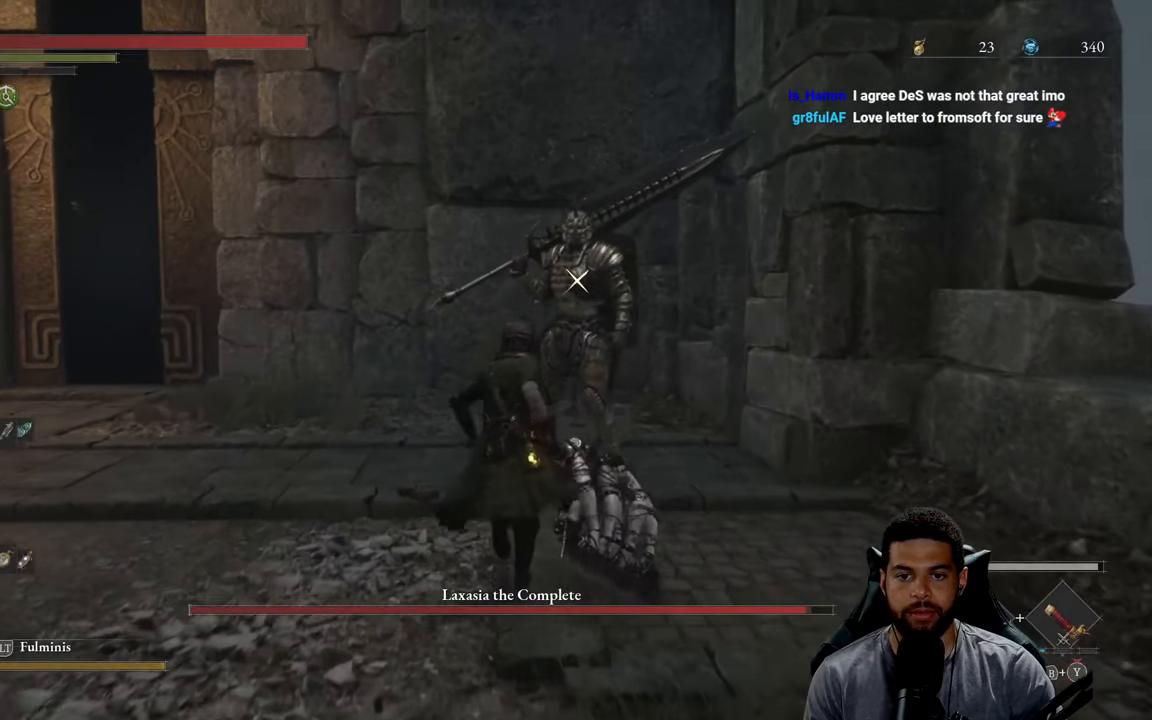
{"buttons": [], "left_stick": "up", "right_stick": "center", "events": [[66, "R1", "down"], [166, "R1", "up"]]}
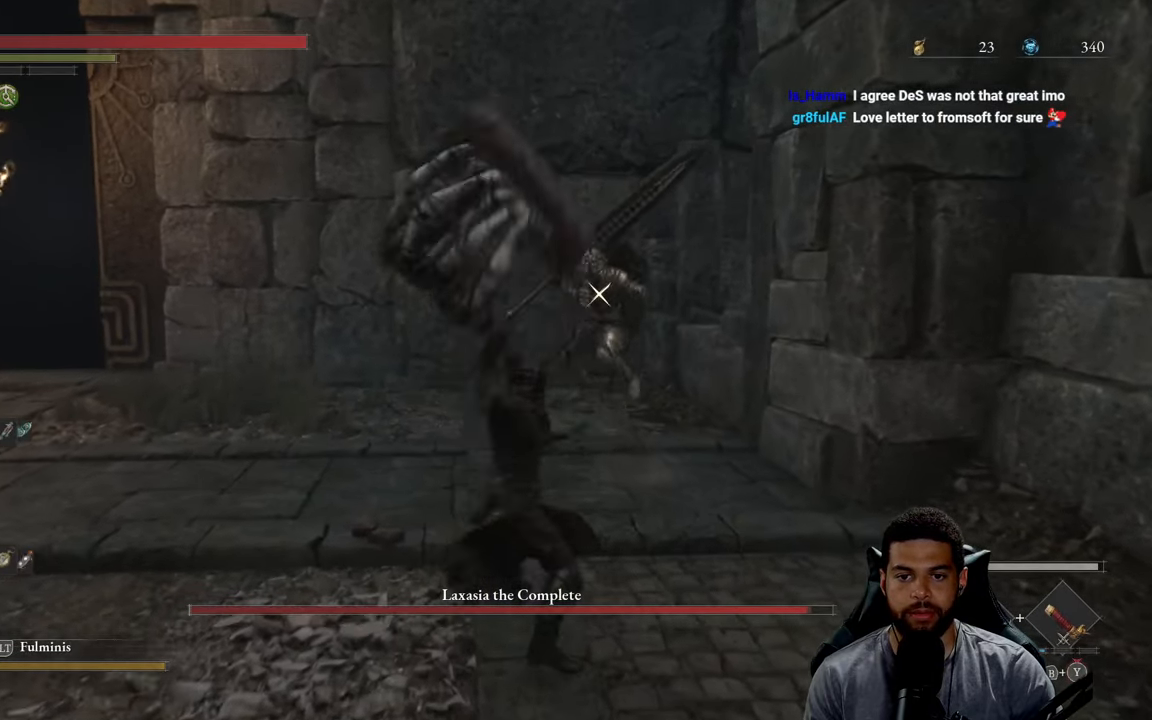
{"buttons": [], "left_stick": "left", "right_stick": "center", "events": [[266, "left_stick", "left"]]}
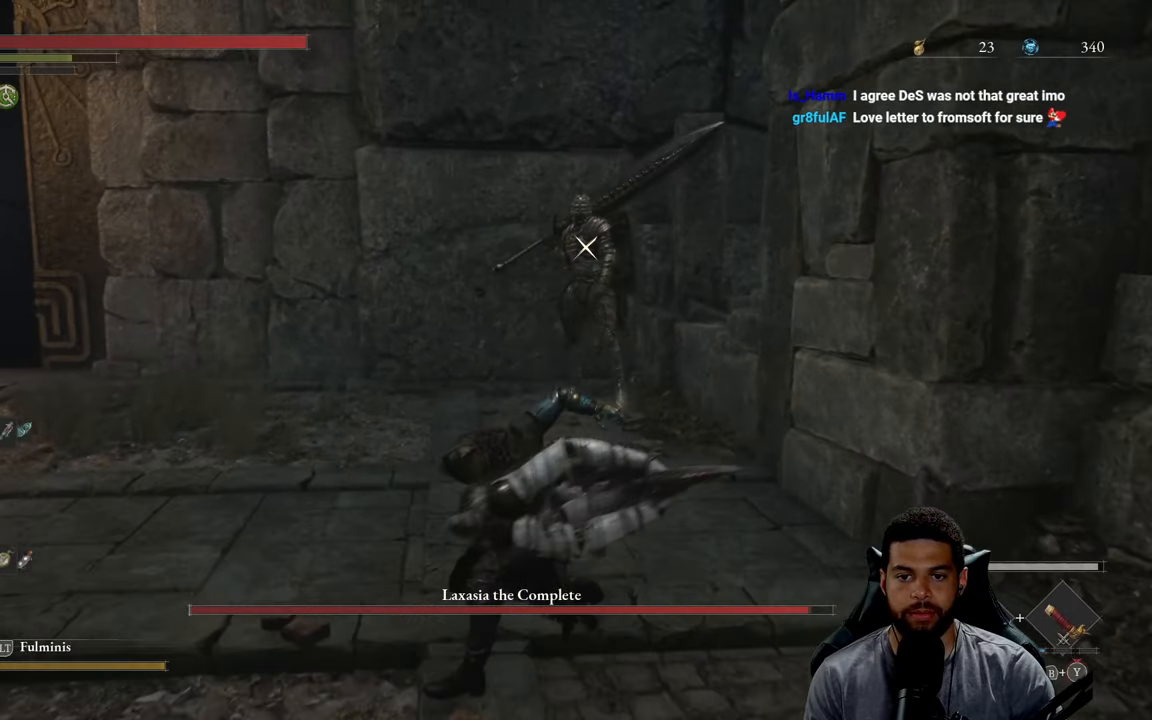
{"buttons": [], "left_stick": "up", "right_stick": "center", "events": [[300, "left_stick", "up-left"], [433, "left_stick", "up"]]}
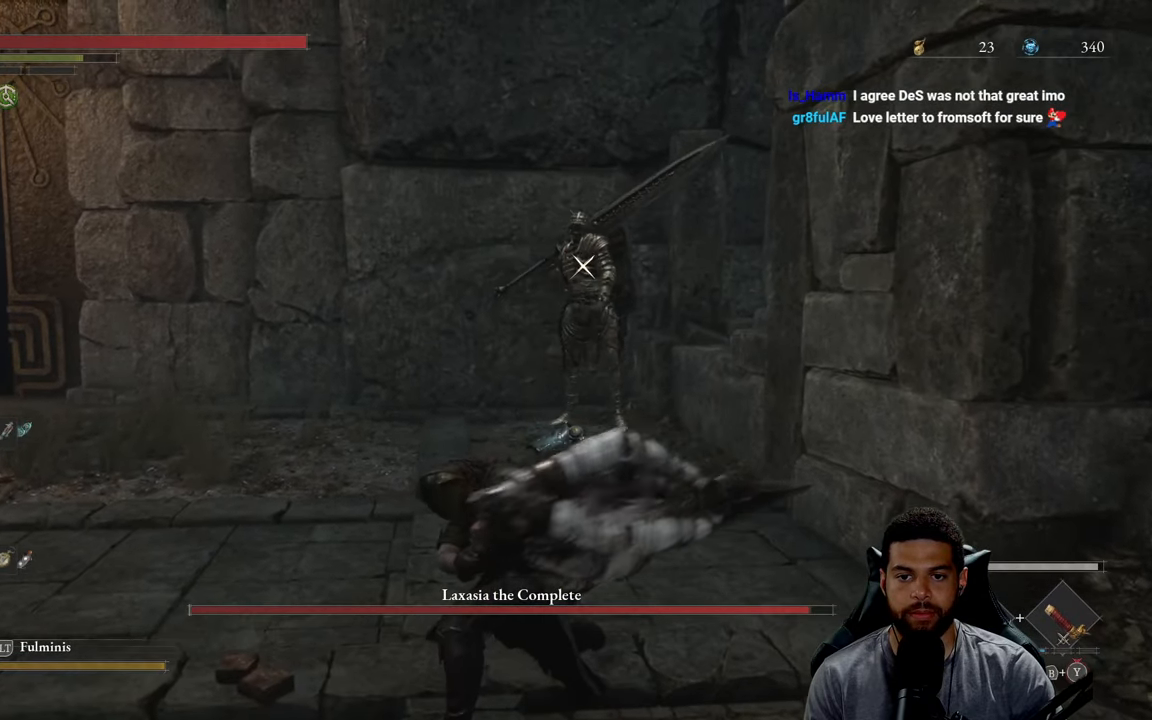
{"buttons": [], "left_stick": "up", "right_stick": "center", "events": []}
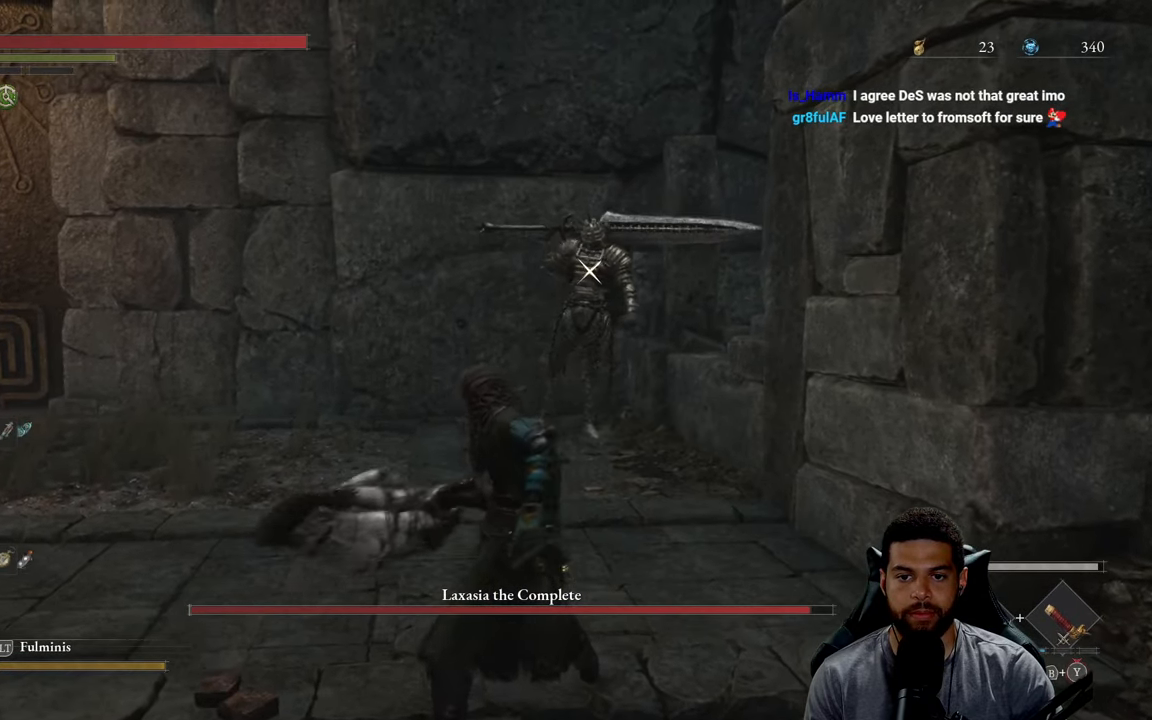
{"buttons": ["B"], "left_stick": "down", "right_stick": "center", "events": [[200, "left_stick", "left"], [250, "left_stick", "down-left"], [333, "B", "down"], [350, "left_stick", "down"]]}
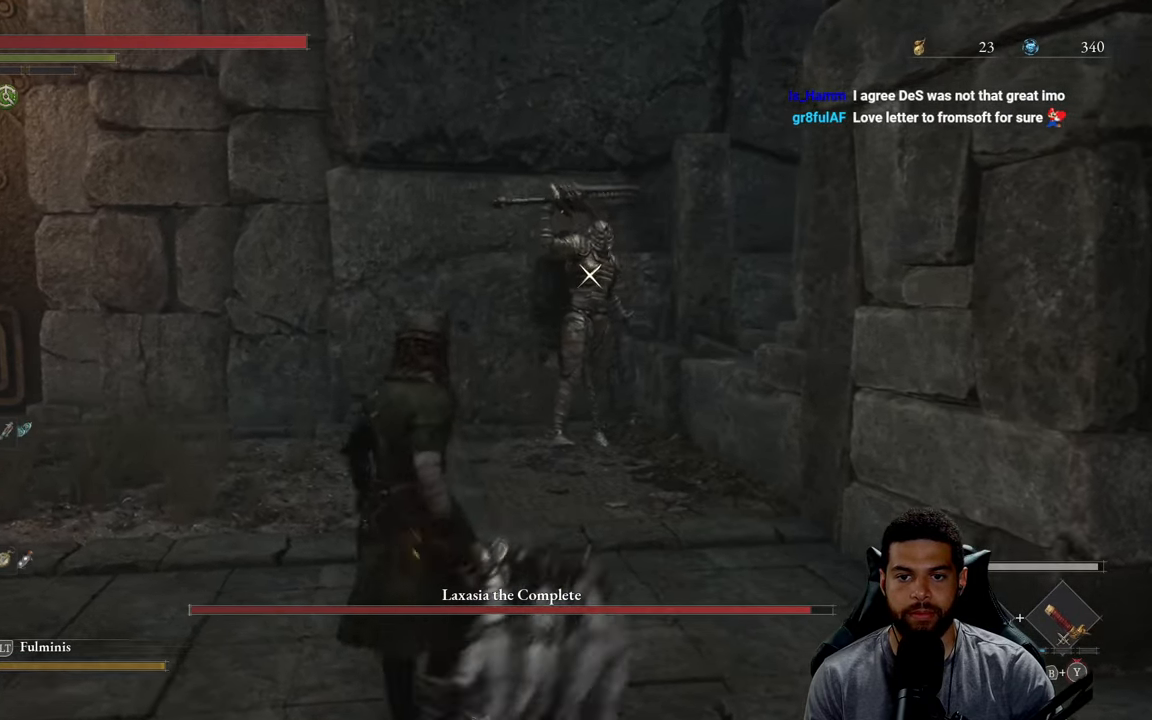
{"buttons": ["B"], "left_stick": "left", "right_stick": "center", "events": [[300, "left_stick", "down-left"], [450, "left_stick", "left"]]}
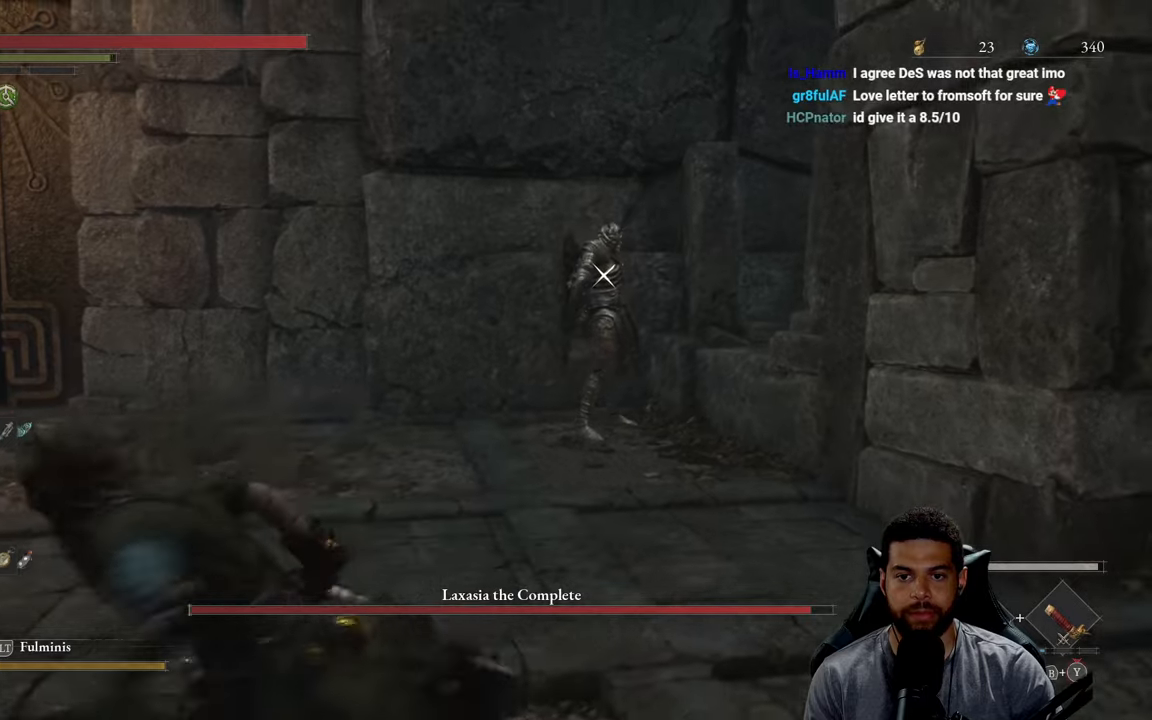
{"buttons": ["B"], "left_stick": "up-left", "right_stick": "center", "events": [[33, "left_stick", "up"], [233, "left_stick", "up-left"]]}
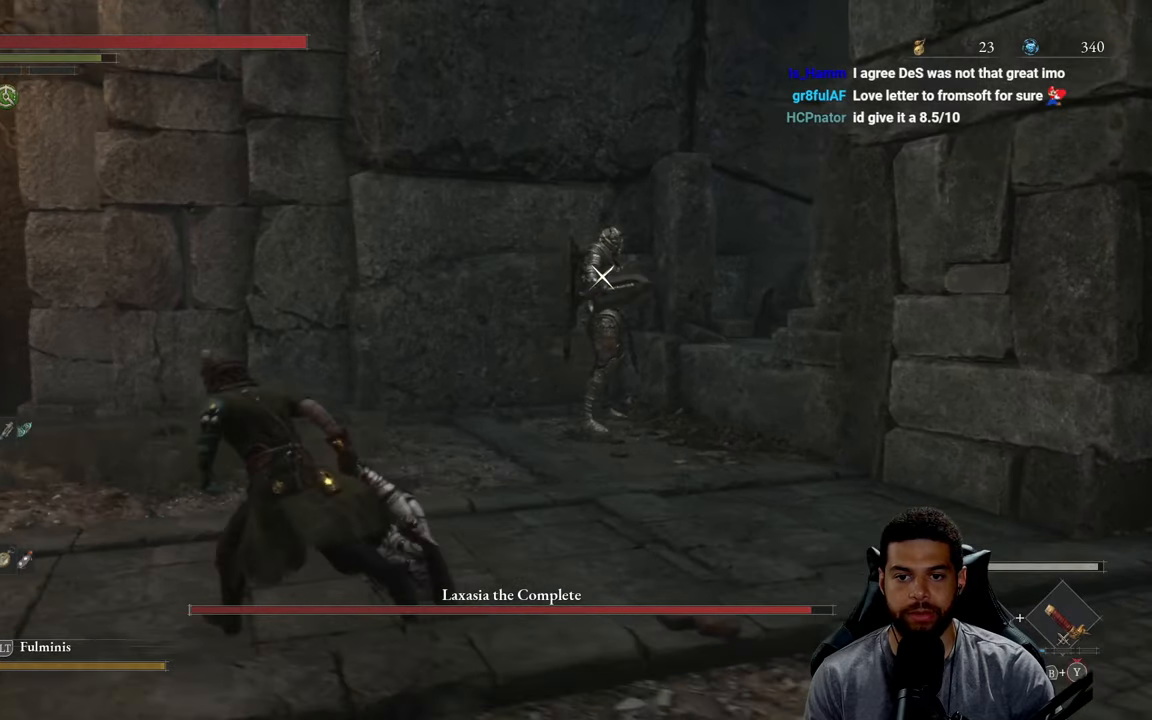
{"buttons": ["B"], "left_stick": "up", "right_stick": "center", "events": [[67, "left_stick", "up"]]}
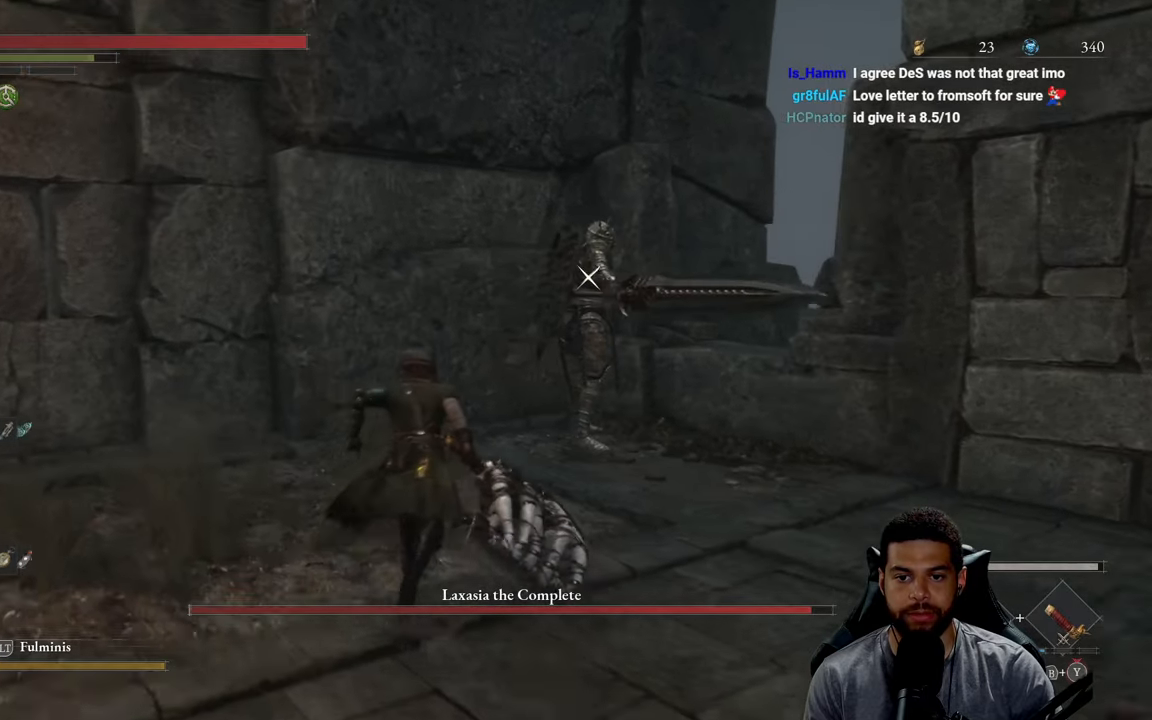
{"buttons": [], "left_stick": "up", "right_stick": "center", "events": [[317, "R1", "down"], [467, "R1", "up"], [500, "B", "up"]]}
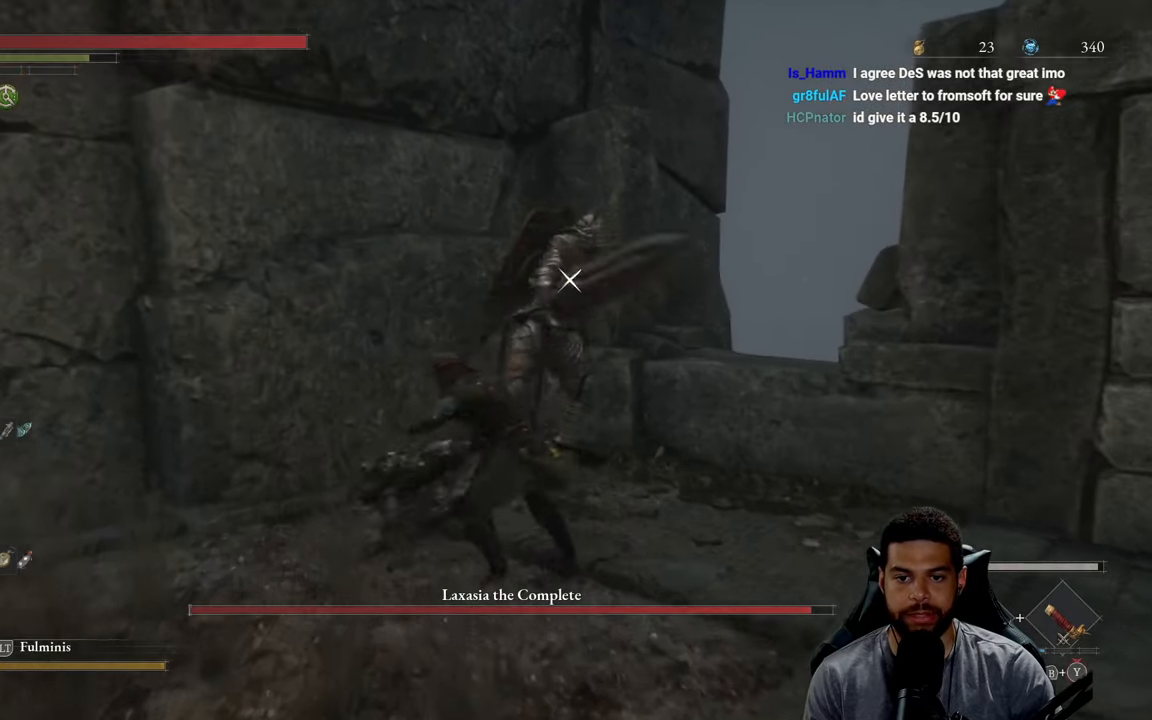
{"buttons": [], "left_stick": "right", "right_stick": "center", "events": [[500, "left_stick", "right"]]}
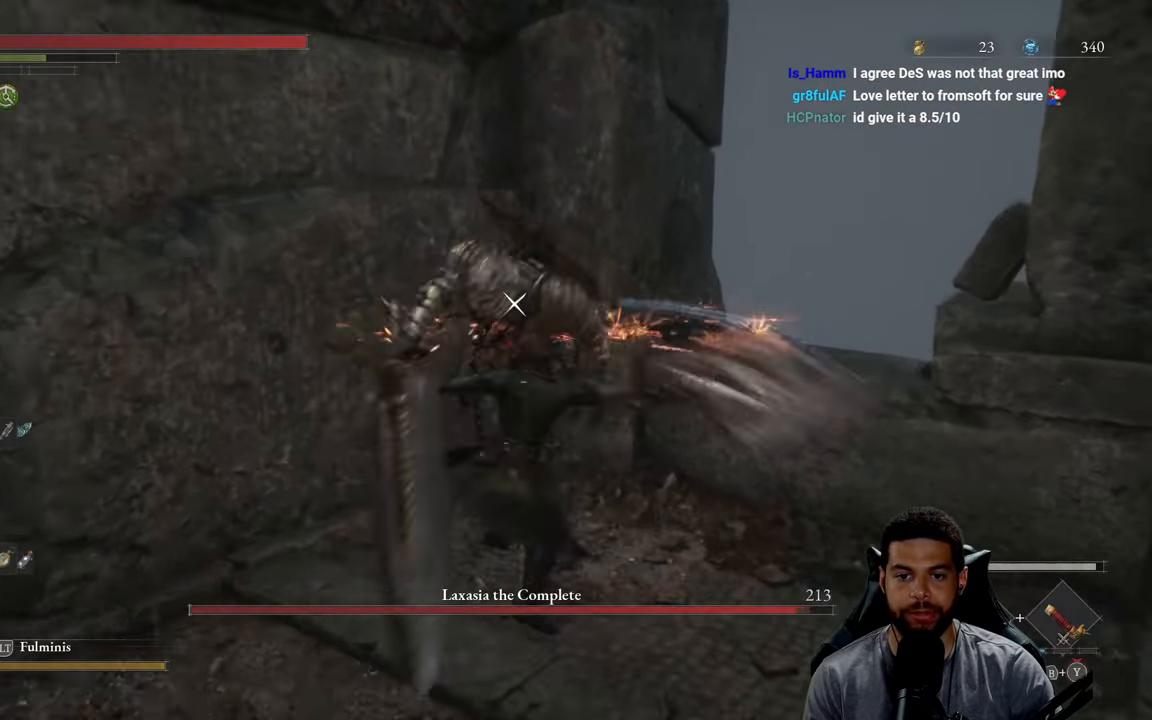
{"buttons": [], "left_stick": "down", "right_stick": "center", "events": [[67, "left_stick", "down-right"], [233, "left_stick", "down"]]}